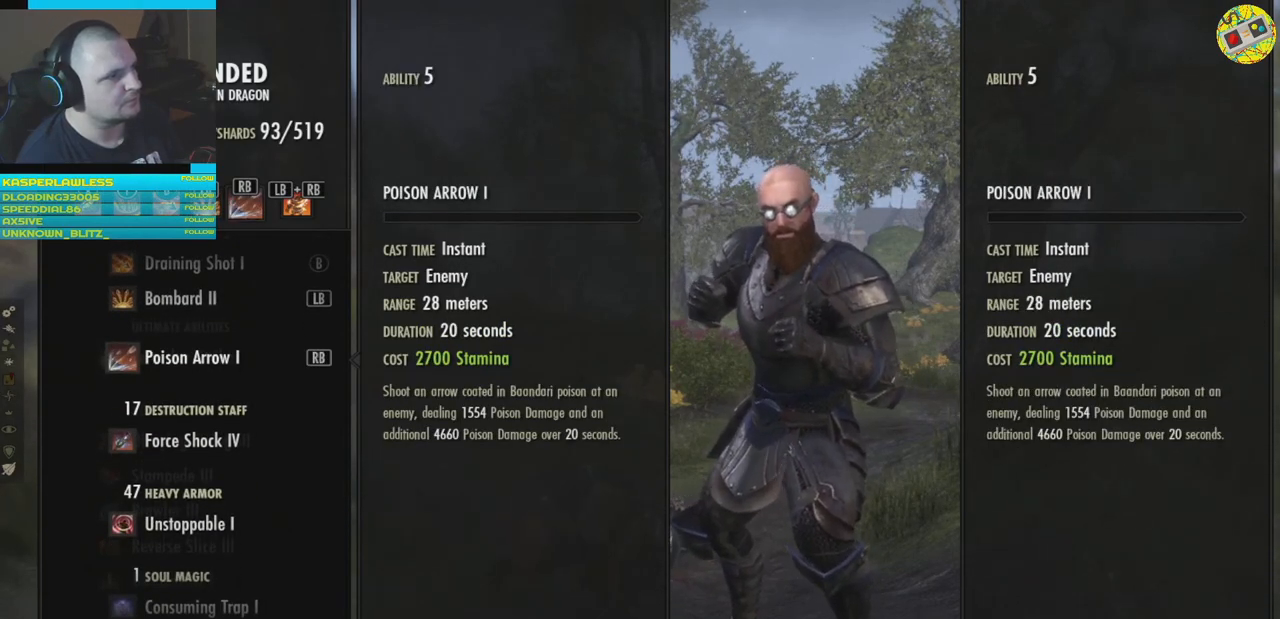
Gameplay with a controller (Xbox layout); each line is a JSON object with the inputs held at the frame after it. "events" lists button and stick changes between this image and that frame as [ms after this image, input, new state], when the widget could be followed in between. Not read: HOME R3.
{"buttons": [], "left_stick": "center", "right_stick": "center", "events": [[100, "DPAD_DOWN", "down"], [200, "DPAD_DOWN", "up"]]}
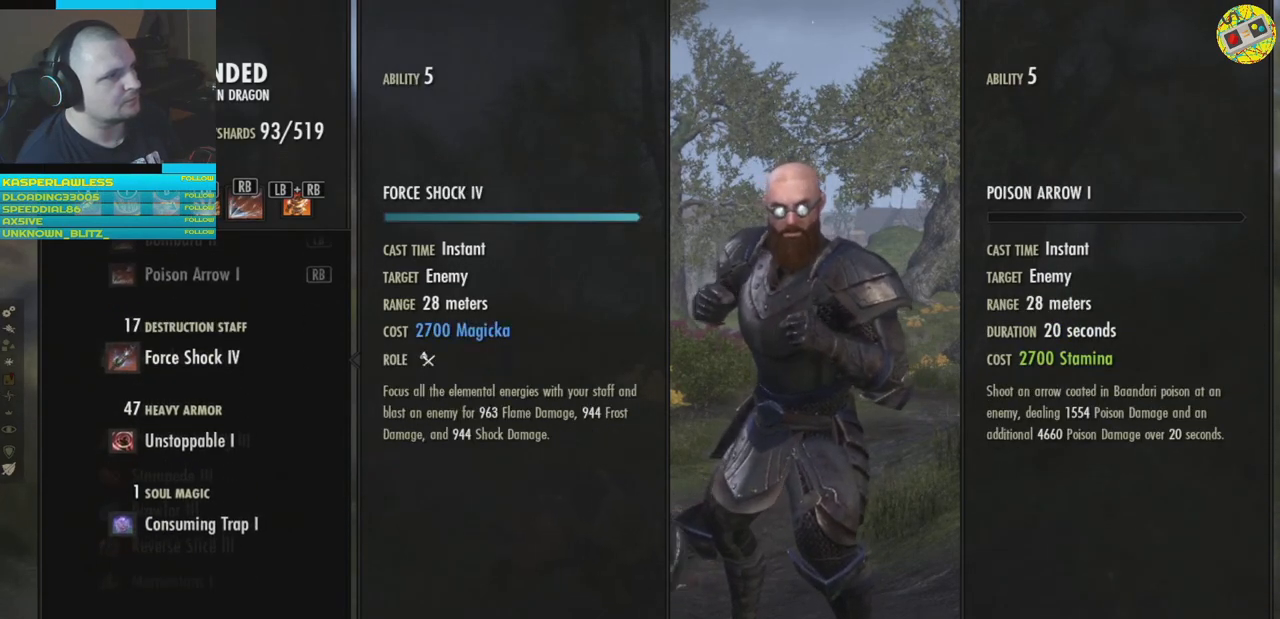
{"buttons": [], "left_stick": "center", "right_stick": "center", "events": []}
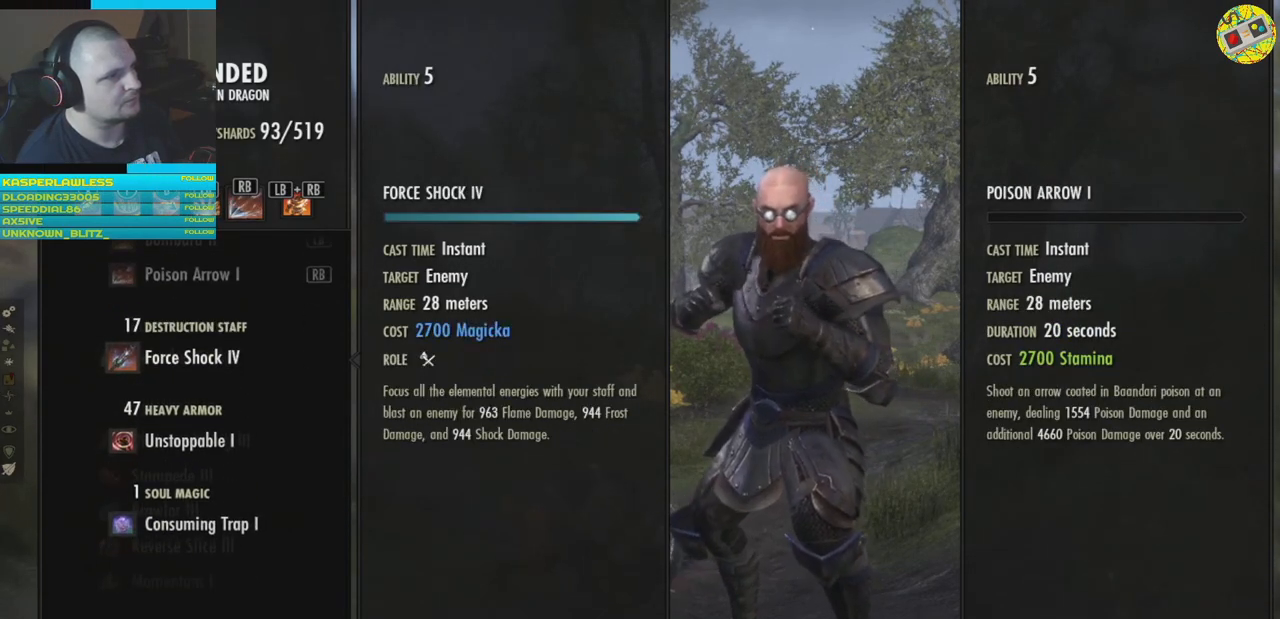
{"buttons": [], "left_stick": "center", "right_stick": "center", "events": []}
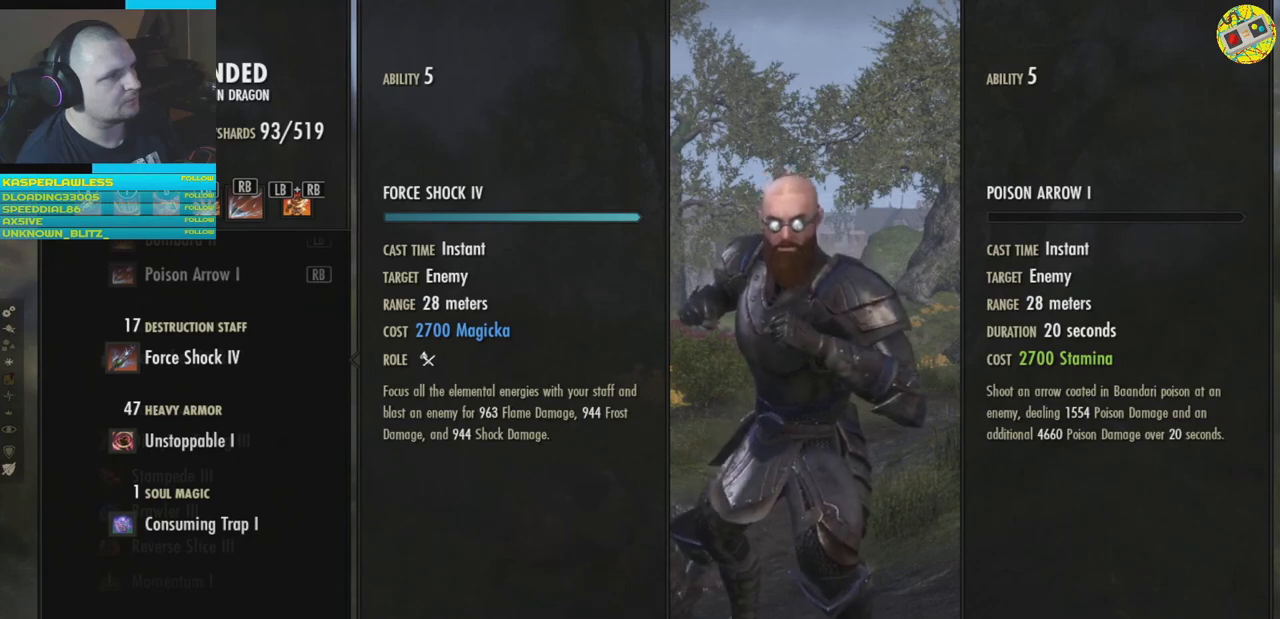
{"buttons": ["DPAD_DOWN"], "left_stick": "center", "right_stick": "center", "events": [[401, "DPAD_DOWN", "down"]]}
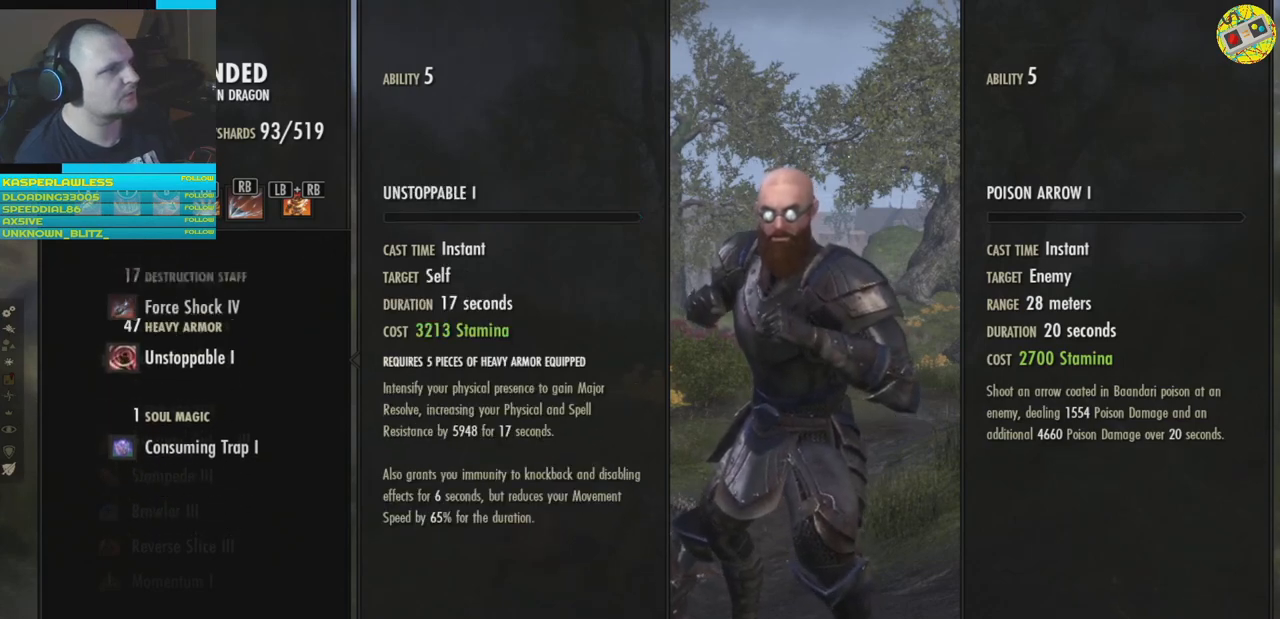
{"buttons": ["DPAD_UP"], "left_stick": "center", "right_stick": "center", "events": [[16, "DPAD_DOWN", "up"], [400, "DPAD_UP", "down"]]}
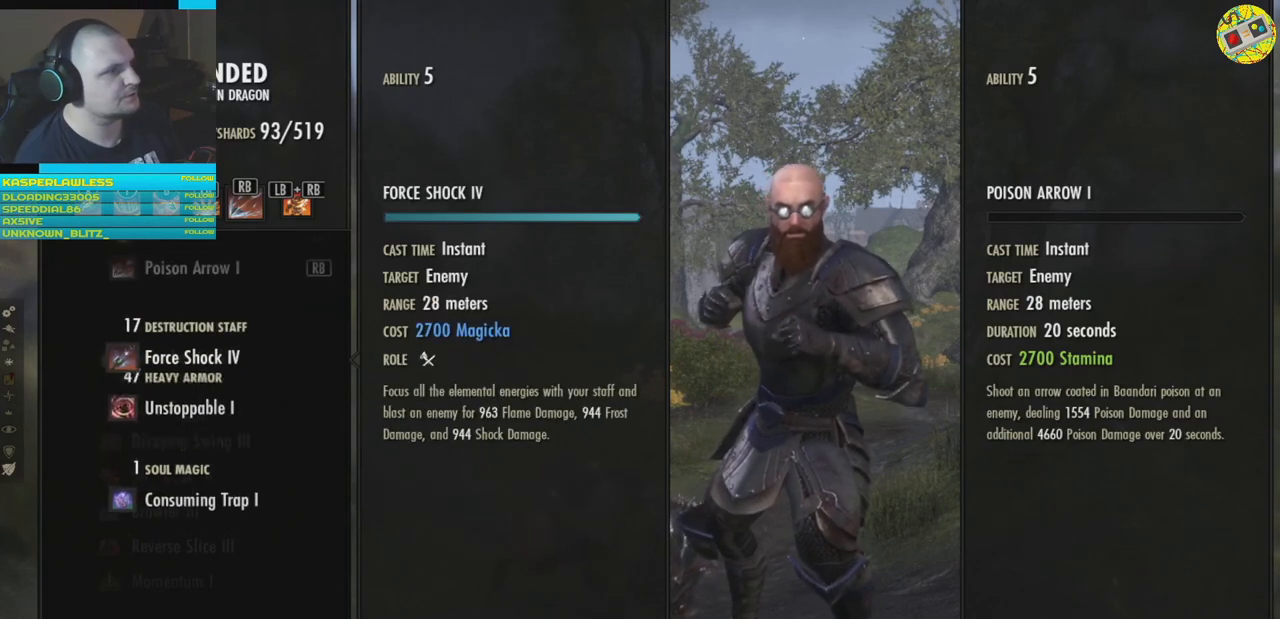
{"buttons": [], "left_stick": "center", "right_stick": "center", "events": [[17, "DPAD_UP", "up"]]}
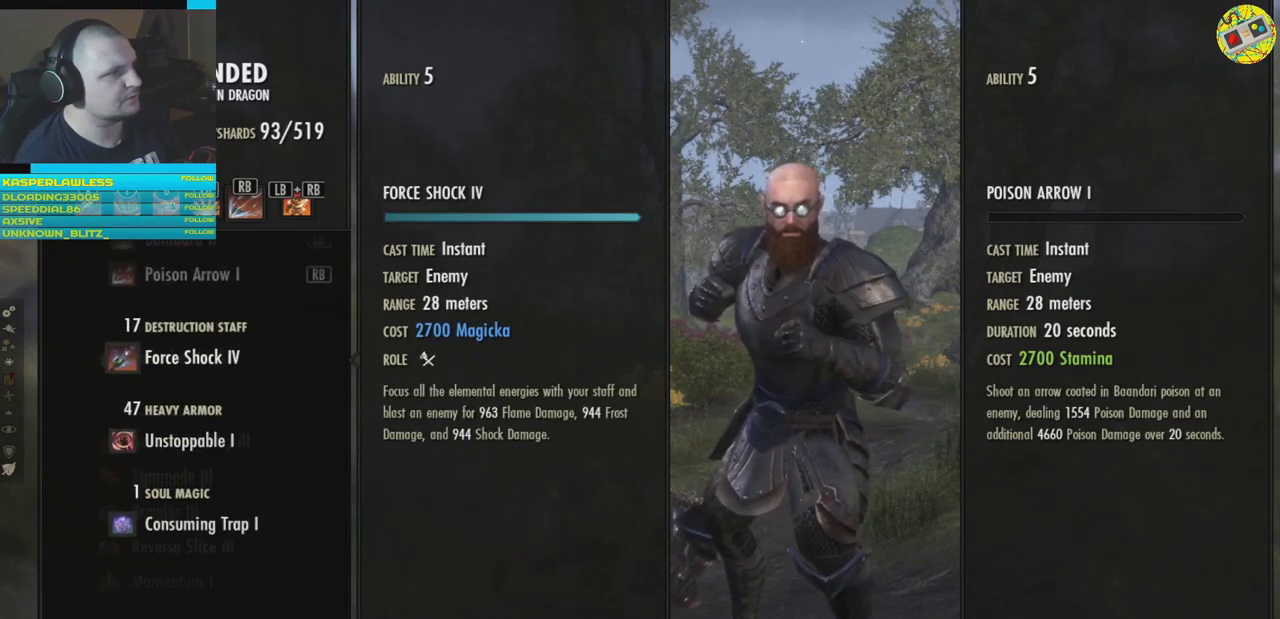
{"buttons": [], "left_stick": "center", "right_stick": "center", "events": []}
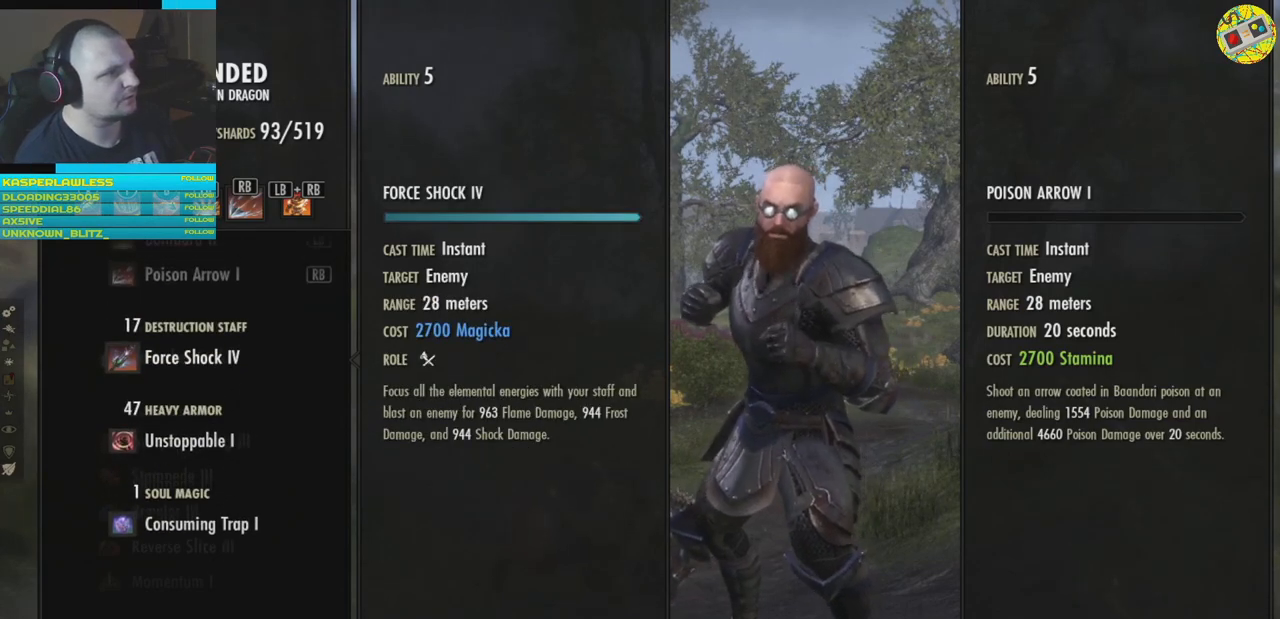
{"buttons": [], "left_stick": "center", "right_stick": "center", "events": []}
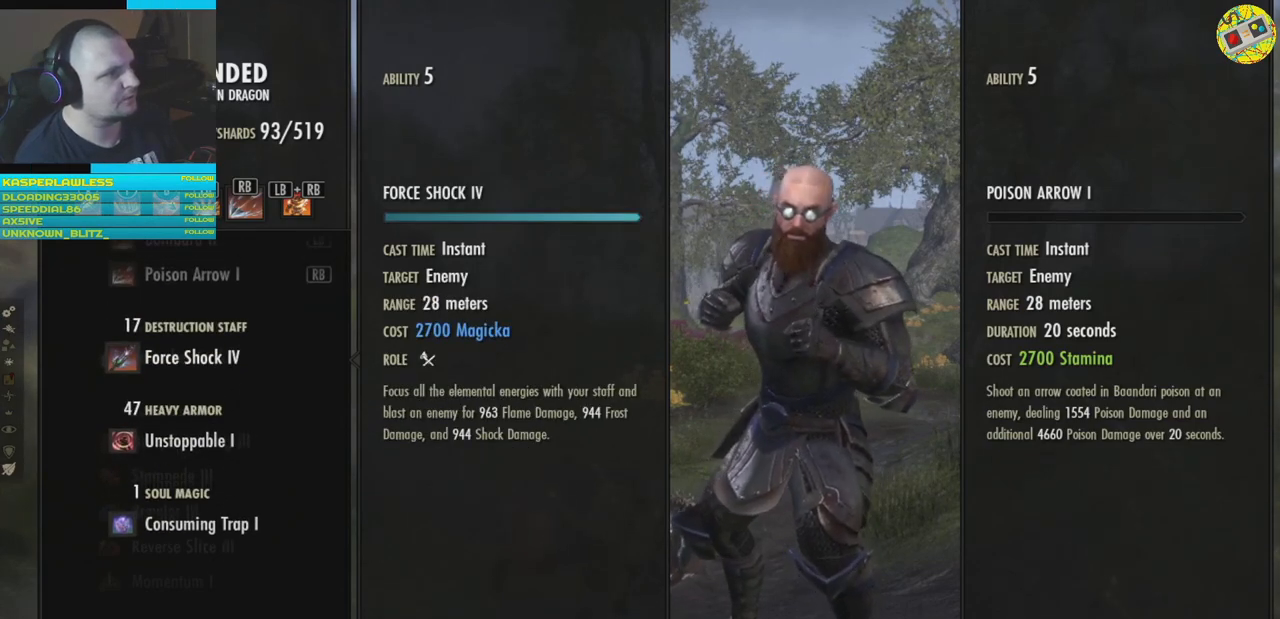
{"buttons": [], "left_stick": "center", "right_stick": "center", "events": []}
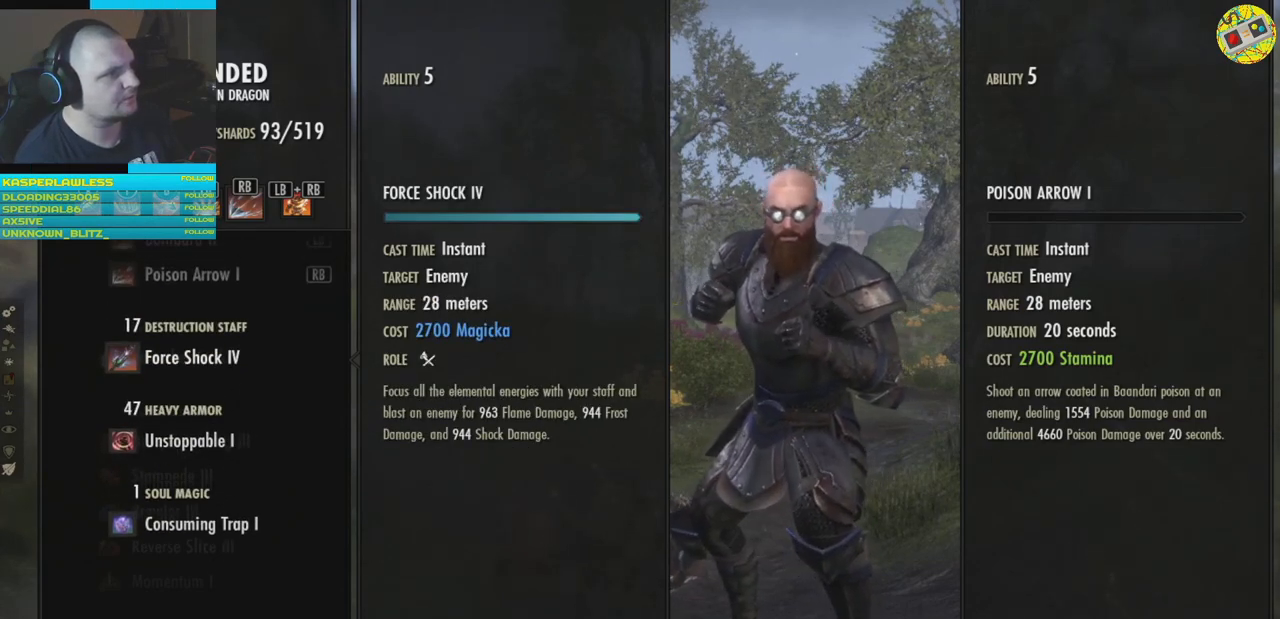
{"buttons": [], "left_stick": "center", "right_stick": "center", "events": []}
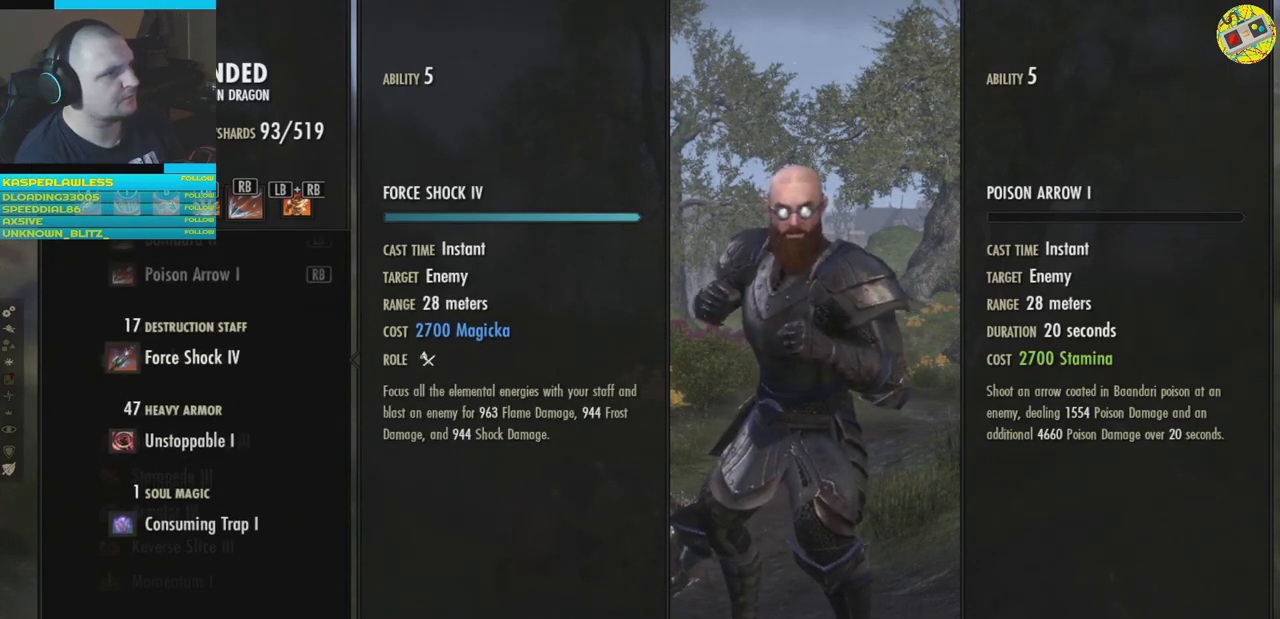
{"buttons": [], "left_stick": "center", "right_stick": "center", "events": []}
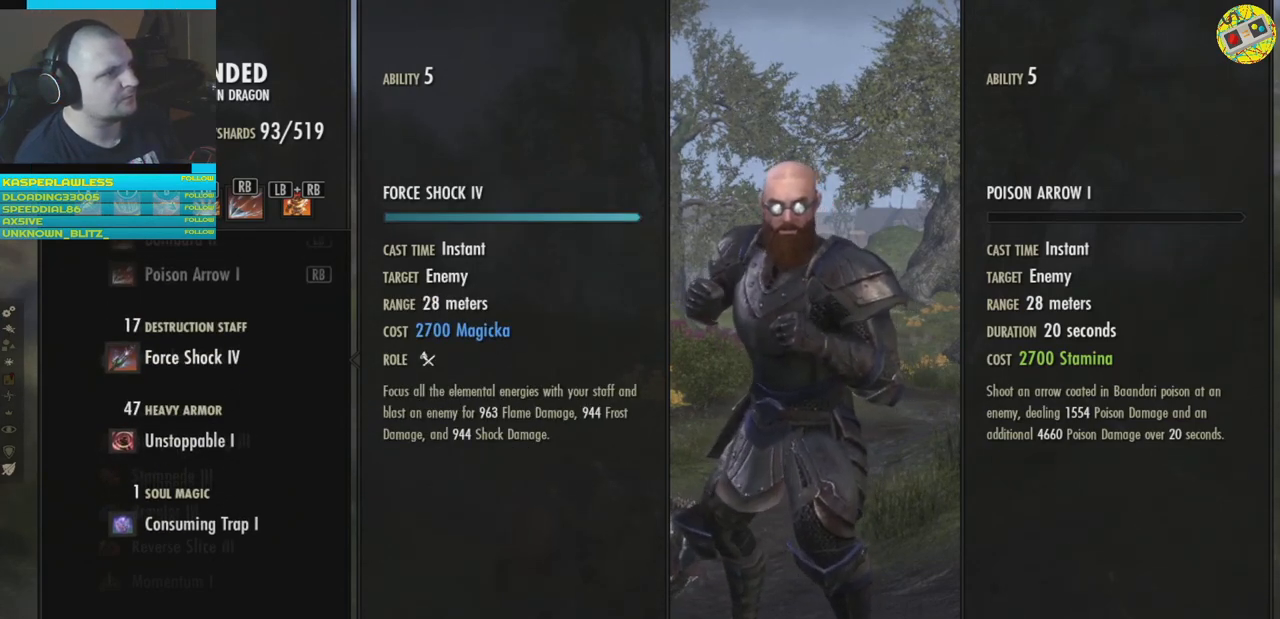
{"buttons": [], "left_stick": "center", "right_stick": "center", "events": [[50, "B", "down"], [134, "B", "up"]]}
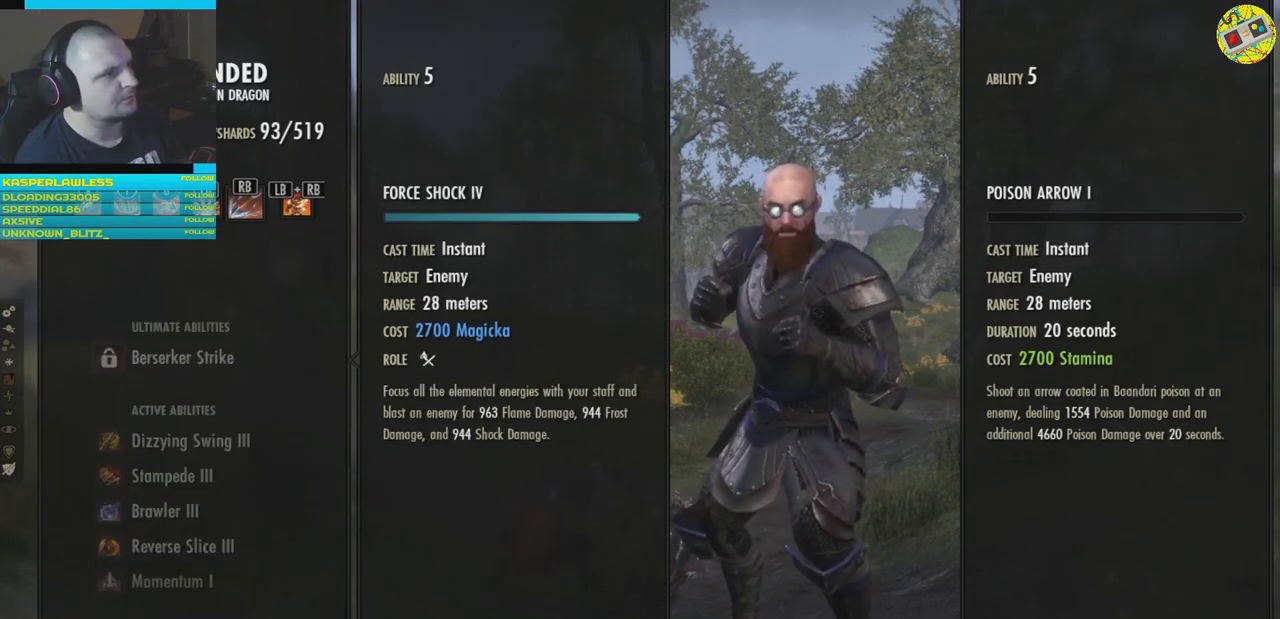
{"buttons": [], "left_stick": "center", "right_stick": "center", "events": [[50, "B", "down"], [116, "B", "up"]]}
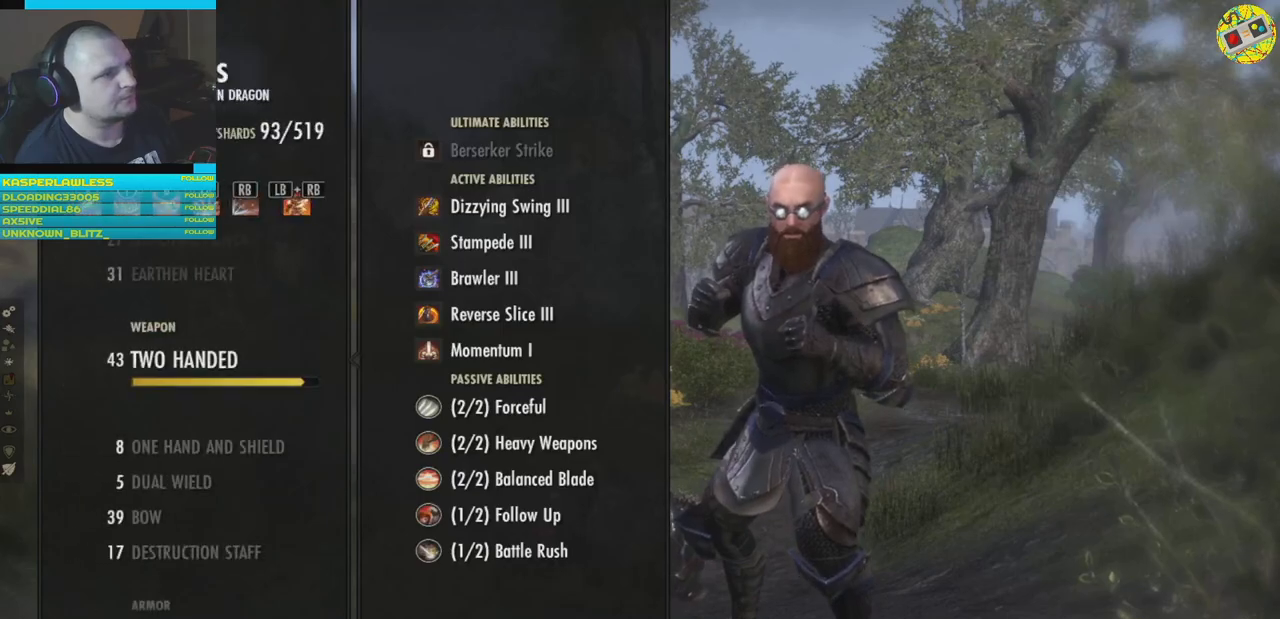
{"buttons": [], "left_stick": "center", "right_stick": "center", "events": [[100, "B", "down"], [167, "B", "up"]]}
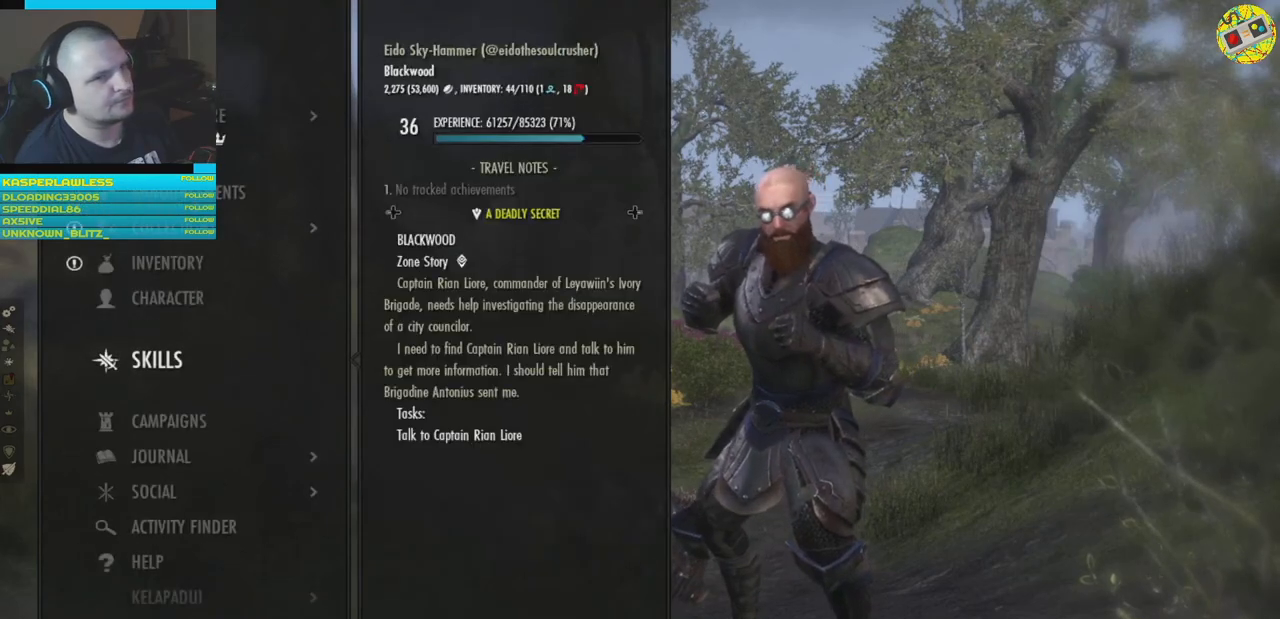
{"buttons": [], "left_stick": "center", "right_stick": "center", "events": [[50, "B", "down"], [116, "B", "up"]]}
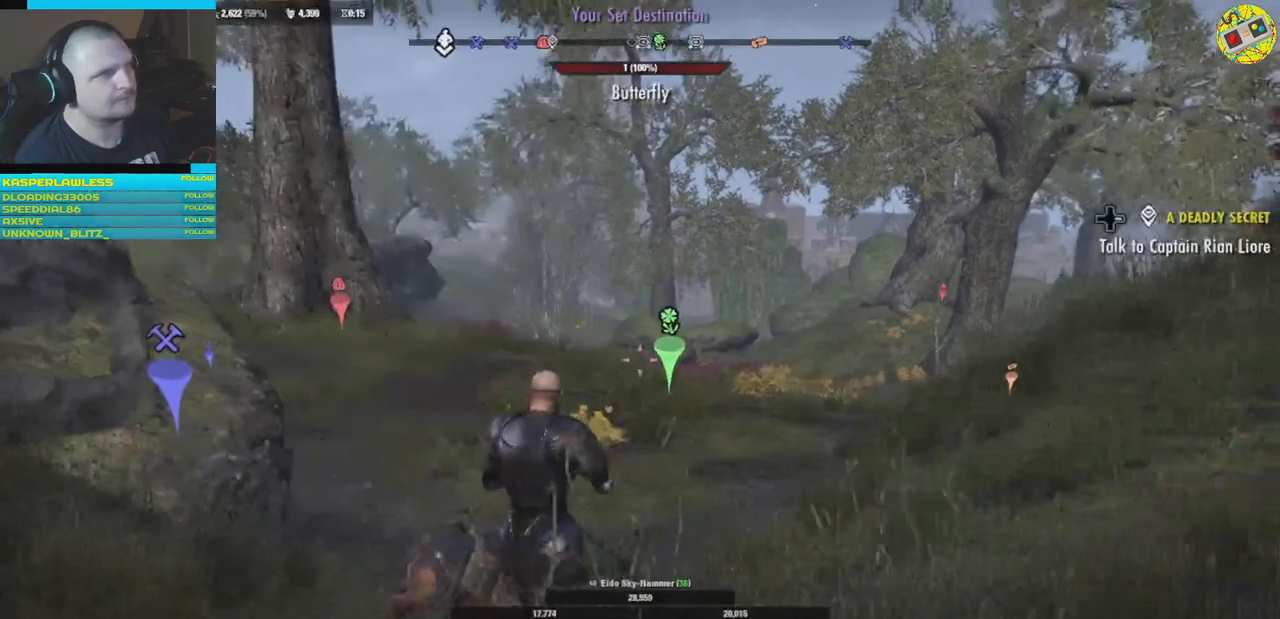
{"buttons": [], "left_stick": "center", "right_stick": "center", "events": [[401, "SELECT", "down"], [501, "SELECT", "up"]]}
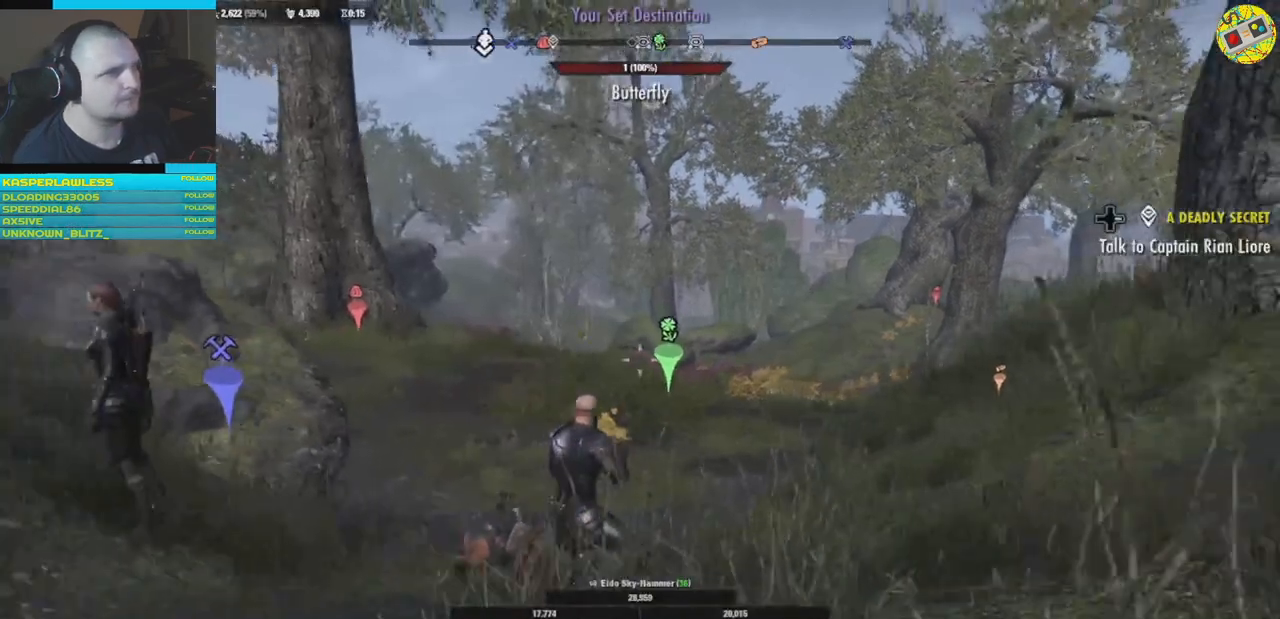
{"buttons": [], "left_stick": "center", "right_stick": "center", "events": []}
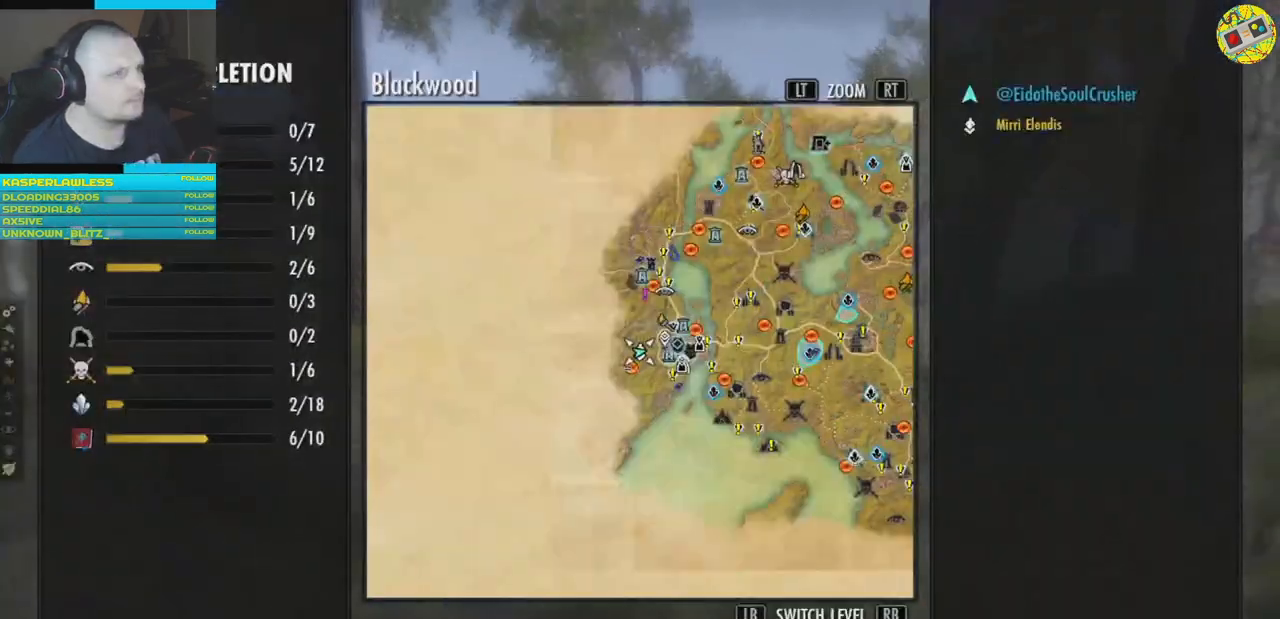
{"buttons": [], "left_stick": "center", "right_stick": "center", "events": [[17, "B", "down"], [134, "B", "up"]]}
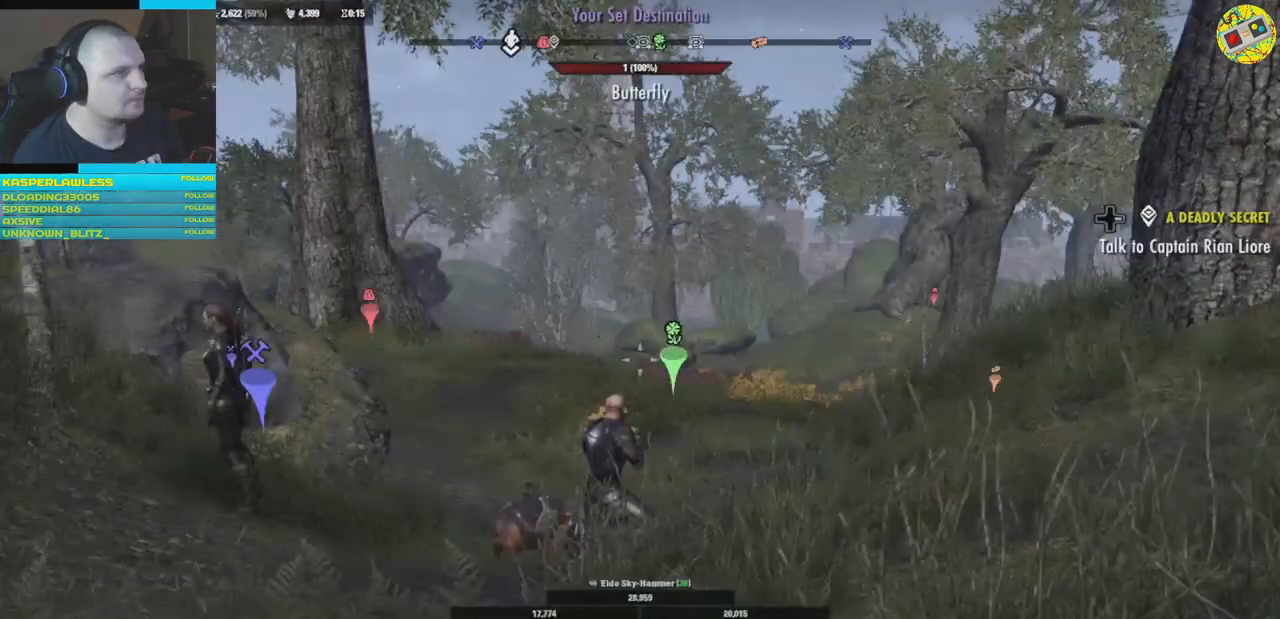
{"buttons": [], "left_stick": "center", "right_stick": "center", "events": [[133, "START", "down"], [267, "START", "up"]]}
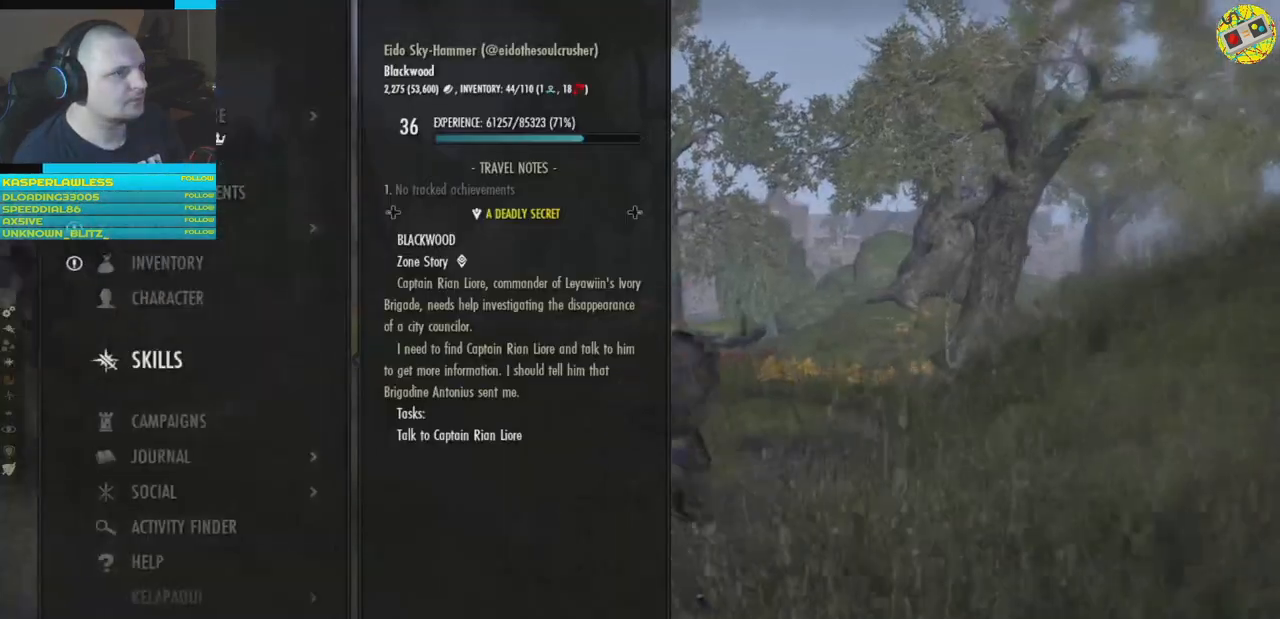
{"buttons": ["DPAD_DOWN"], "left_stick": "center", "right_stick": "center", "events": [[401, "DPAD_DOWN", "down"]]}
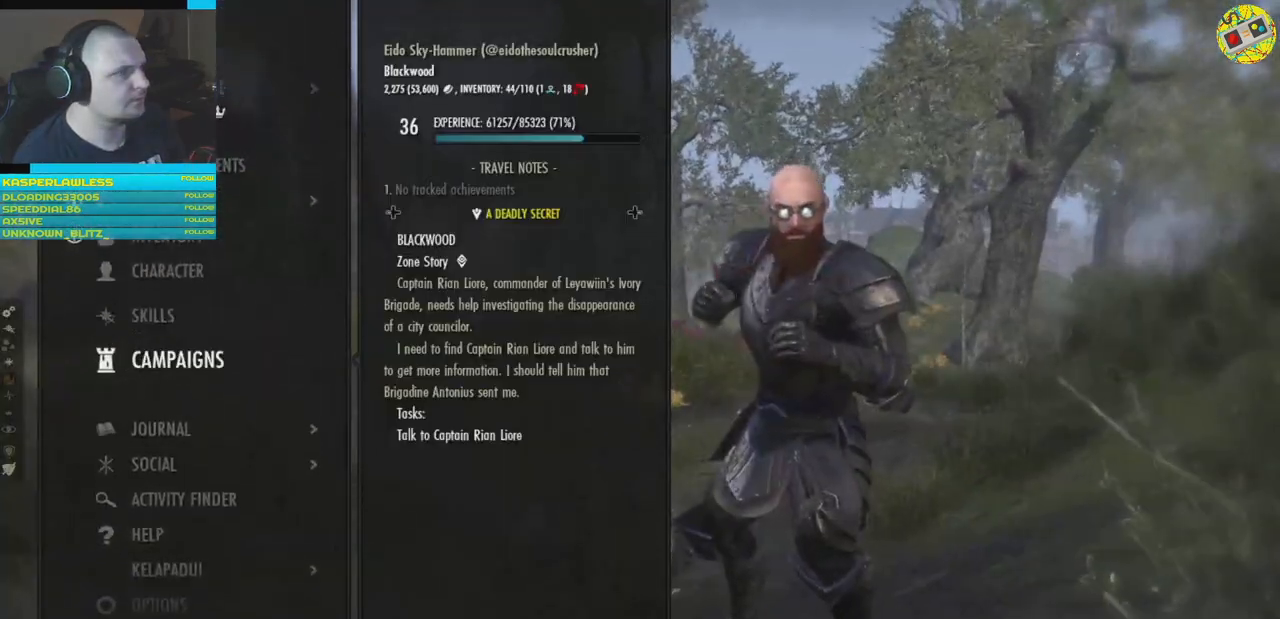
{"buttons": [], "left_stick": "center", "right_stick": "center", "events": [[16, "DPAD_DOWN", "up"]]}
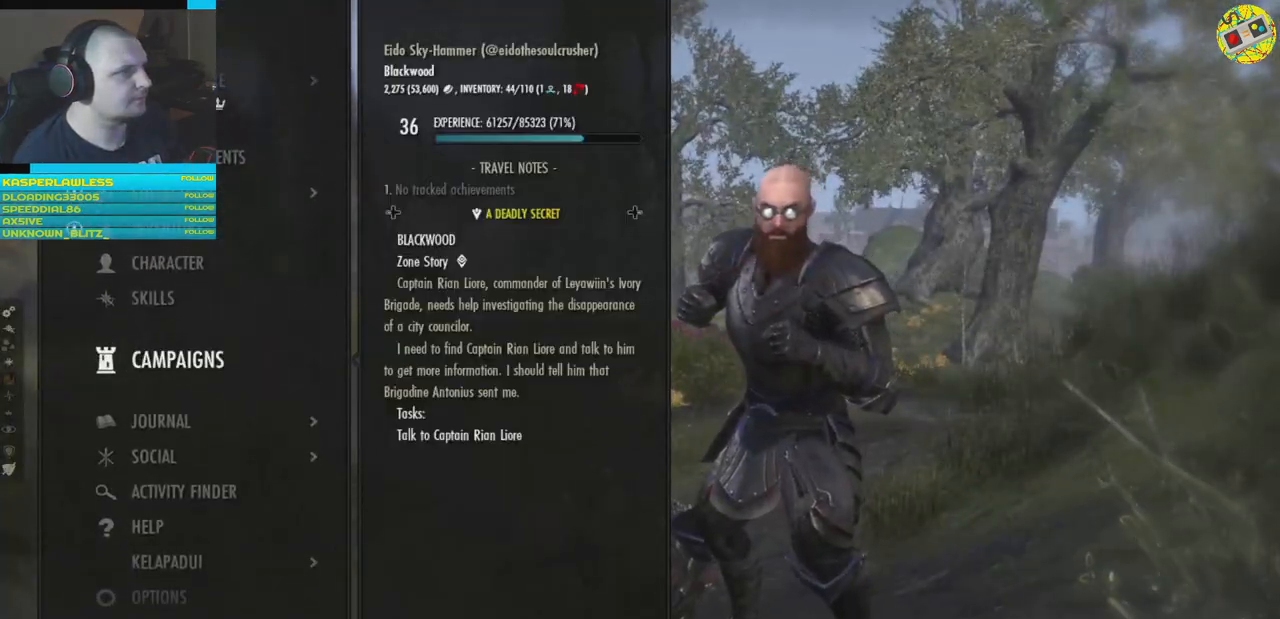
{"buttons": ["DPAD_UP"], "left_stick": "center", "right_stick": "center", "events": [[17, "DPAD_UP", "down"], [117, "DPAD_UP", "up"], [250, "DPAD_UP", "down"], [334, "DPAD_UP", "up"], [467, "DPAD_UP", "down"]]}
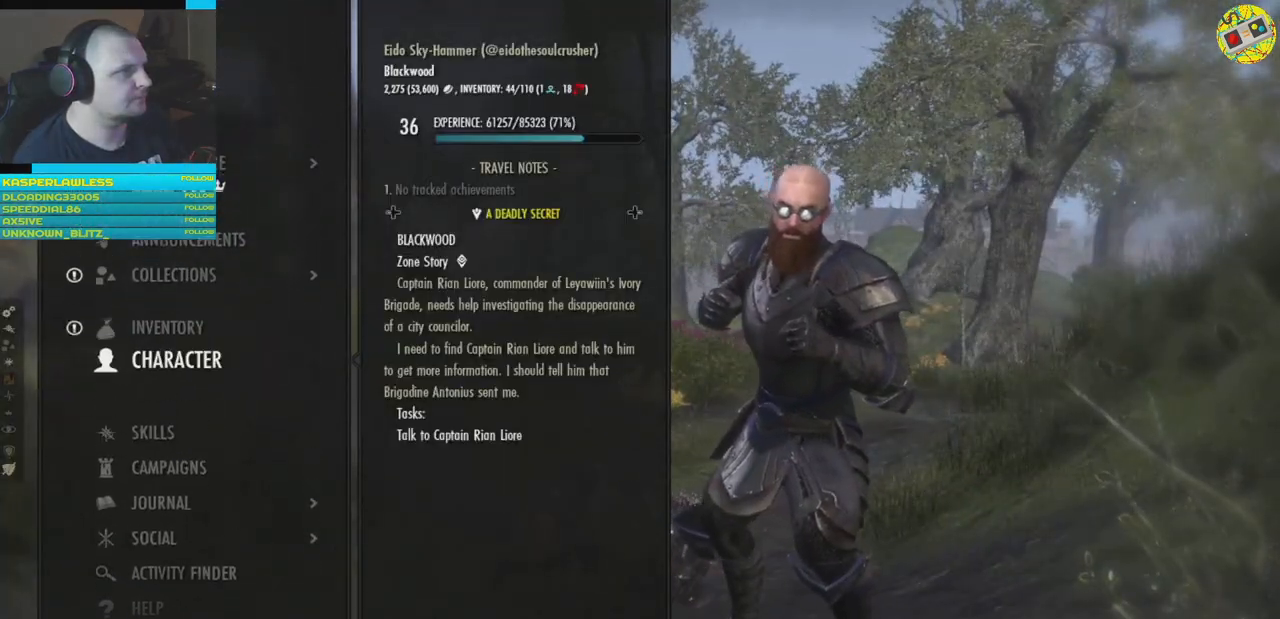
{"buttons": ["A"], "left_stick": "center", "right_stick": "center", "events": [[66, "DPAD_UP", "up"], [483, "A", "down"]]}
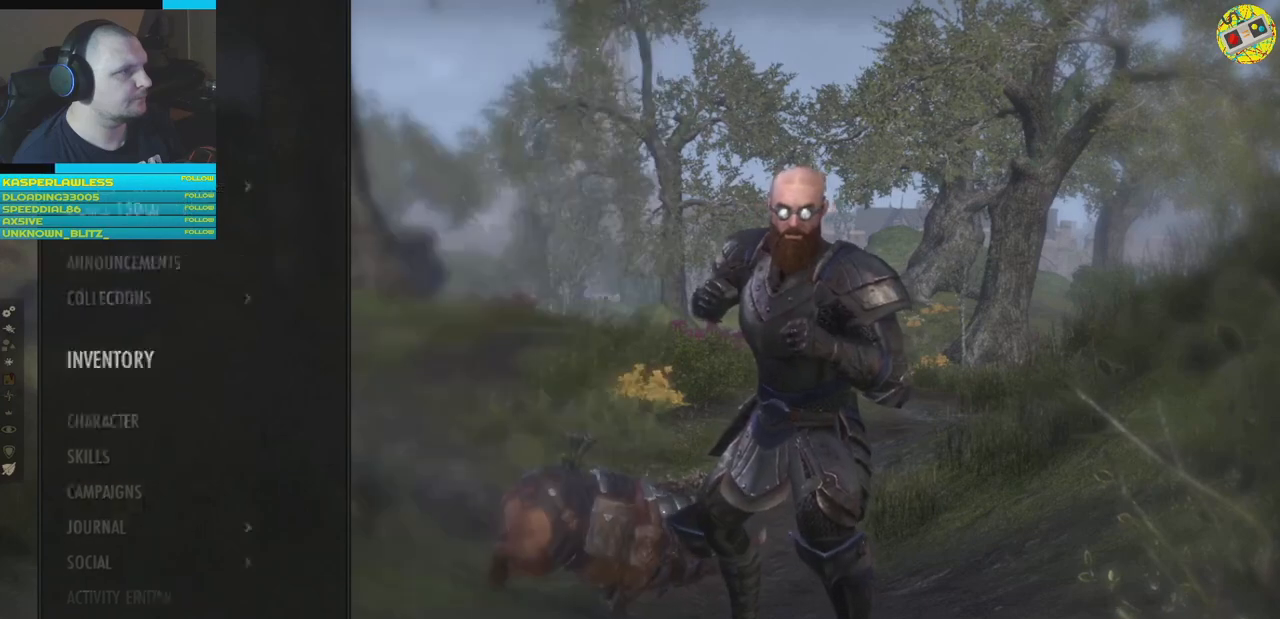
{"buttons": [], "left_stick": "center", "right_stick": "center", "events": [[50, "A", "up"]]}
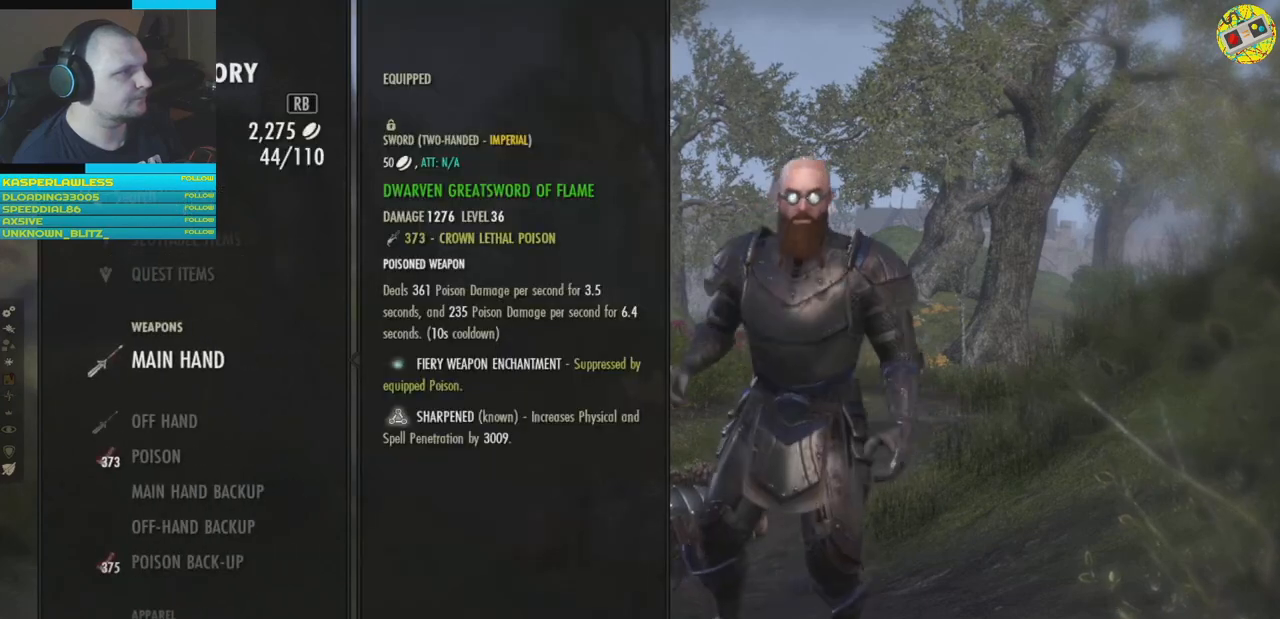
{"buttons": ["A"], "left_stick": "center", "right_stick": "center", "events": [[417, "A", "down"]]}
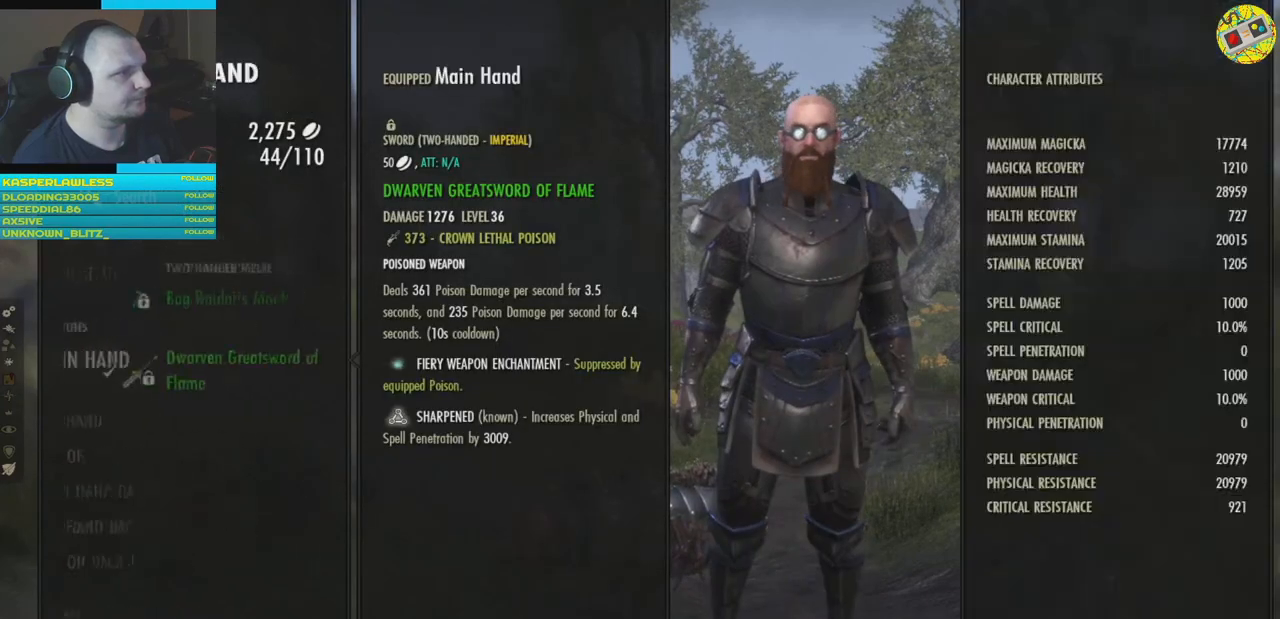
{"buttons": [], "left_stick": "center", "right_stick": "center", "events": [[34, "A", "up"]]}
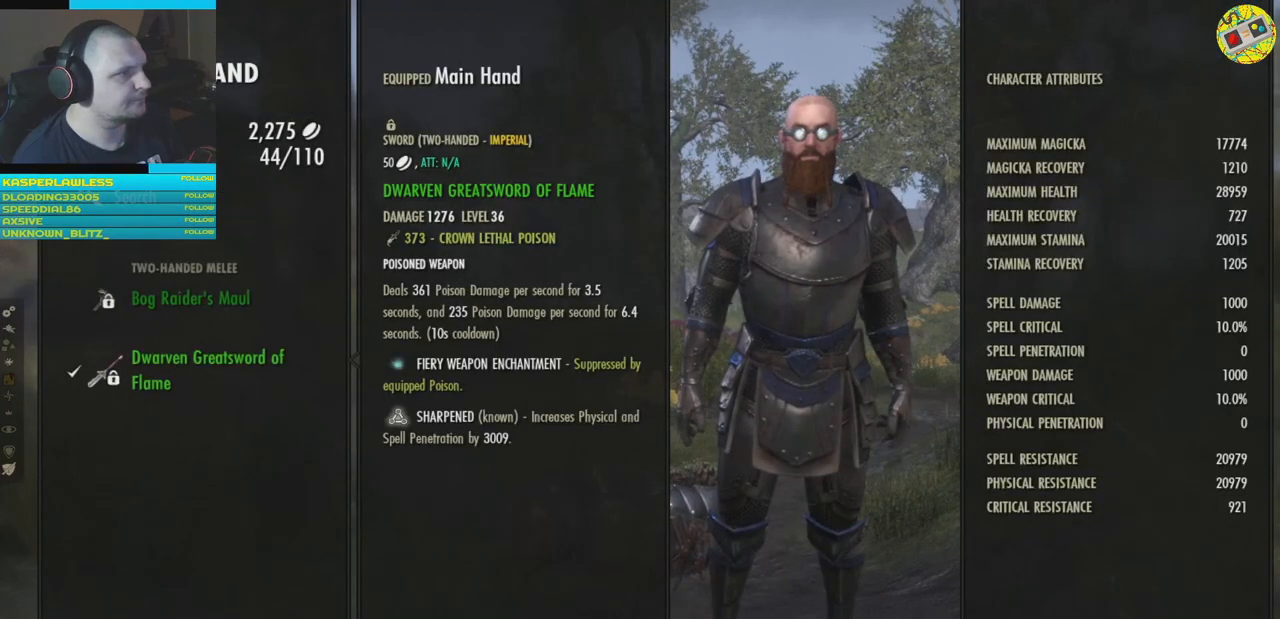
{"buttons": [], "left_stick": "center", "right_stick": "center", "events": [[100, "DPAD_UP", "down"], [200, "DPAD_UP", "up"], [400, "DPAD_UP", "down"], [484, "DPAD_UP", "up"]]}
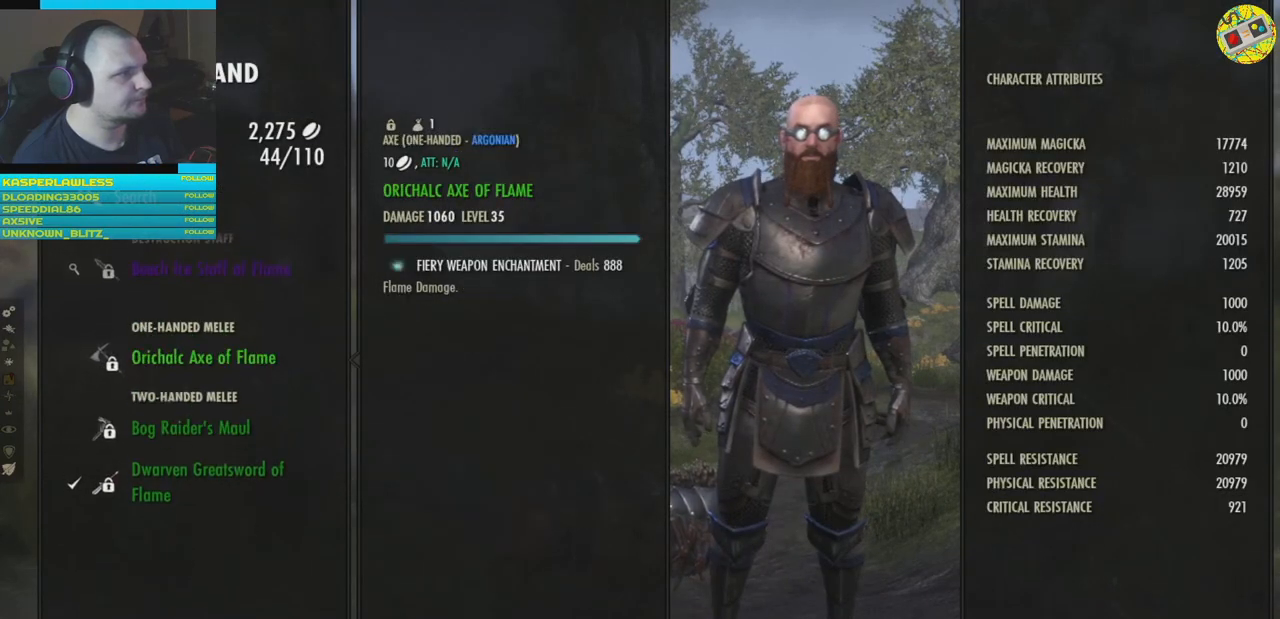
{"buttons": [], "left_stick": "center", "right_stick": "center", "events": [[368, "DPAD_UP", "down"], [451, "DPAD_UP", "up"]]}
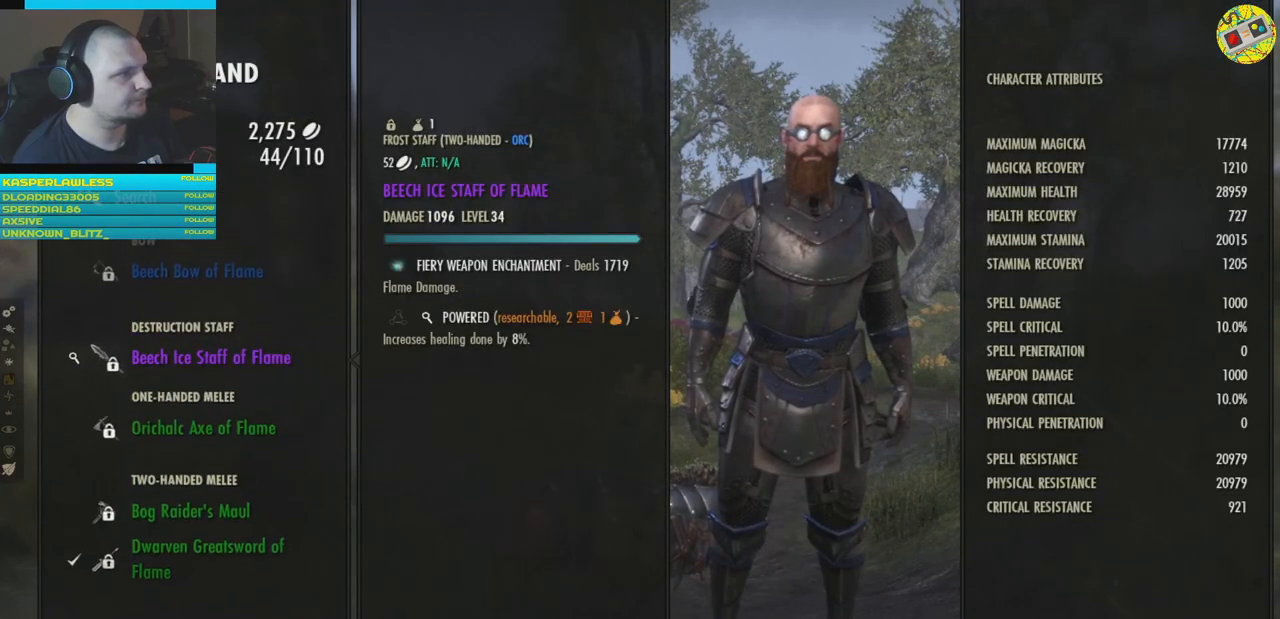
{"buttons": ["A"], "left_stick": "center", "right_stick": "center", "events": [[434, "A", "down"]]}
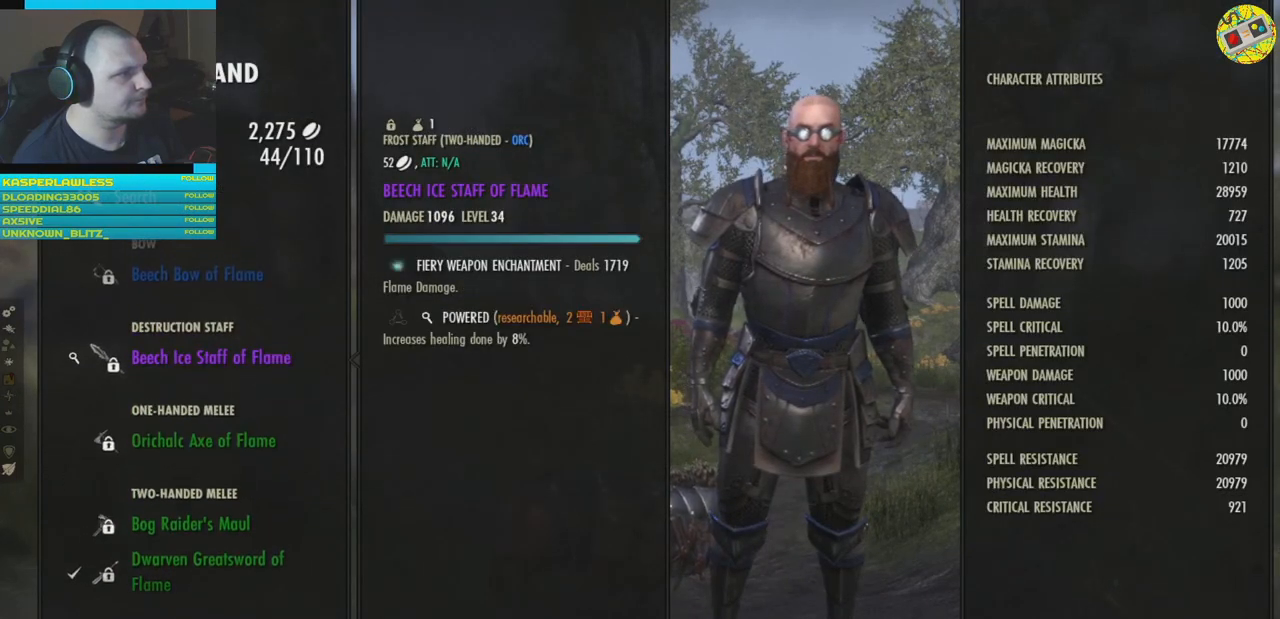
{"buttons": [], "left_stick": "center", "right_stick": "center", "events": [[51, "A", "up"]]}